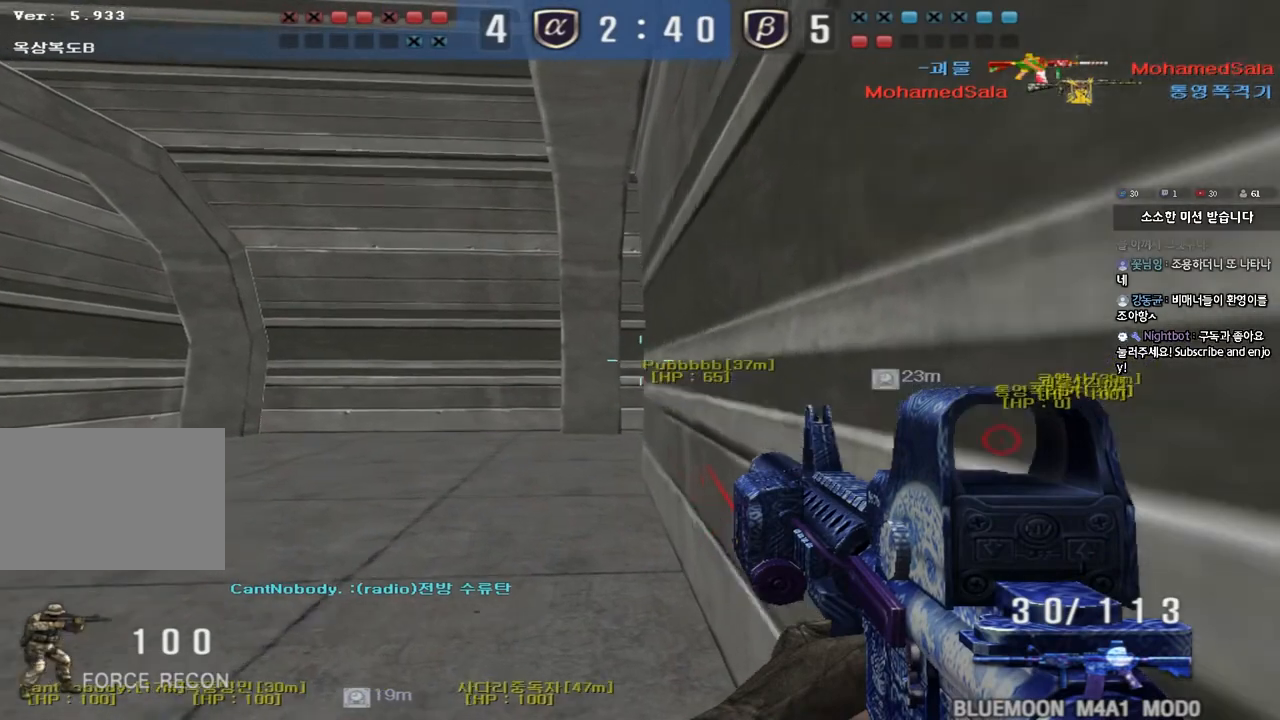
Gameplay with keyboard; each line is a JSON object with the keys held at the frame after it. "events" lists presses ("down") and releases ("up") of "a", "ctrl", "d", "e", "f", "q", "r", "s", "shift", "space", "tab" and "w" between this image and that frame as [ms after this image, input, new state], when the widget could be followed in between. No other keys are recorded. Mouse input is not recorded.
{"keys": ["a", "s"], "events": [[67, "ctrl", "down"], [183, "ctrl", "up"], [350, "w", "up"], [367, "a", "up"], [367, "ctrl", "down"], [417, "ctrl", "up"], [483, "a", "down"], [483, "s", "down"]]}
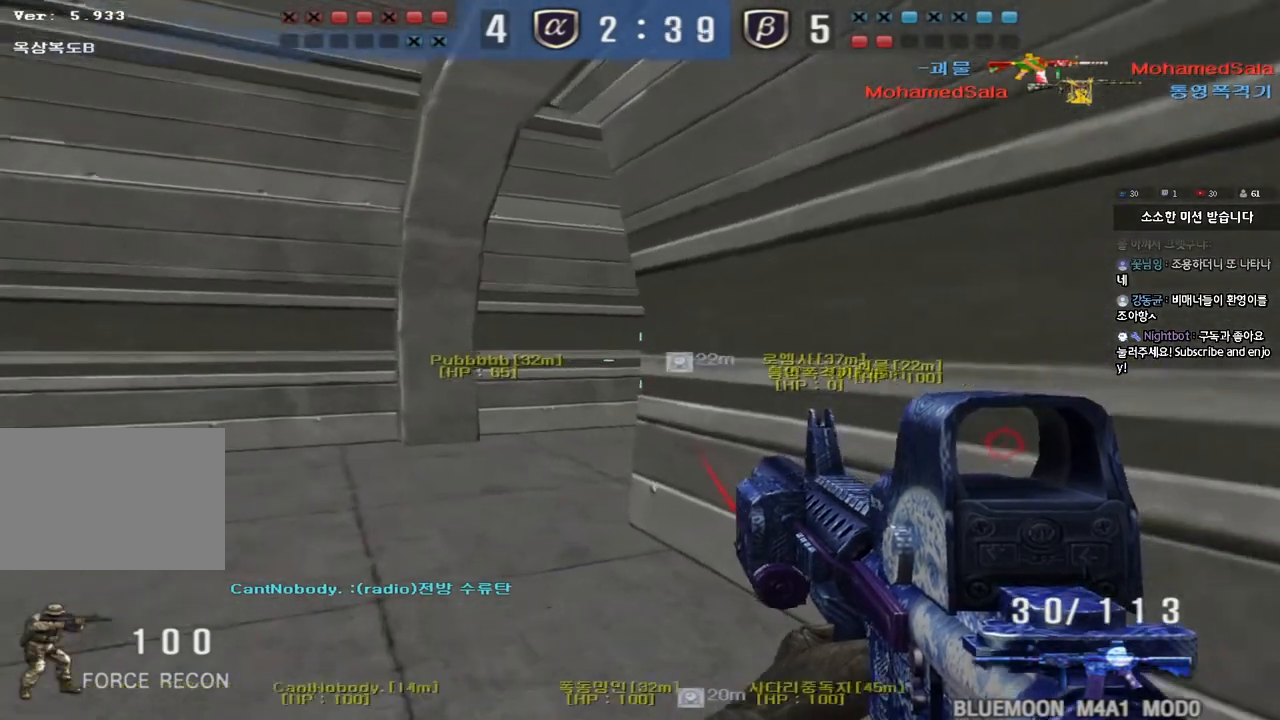
{"keys": ["d", "shift", "w"], "events": [[100, "shift", "down"], [150, "shift", "up"], [250, "s", "up"], [267, "a", "up"], [283, "shift", "down"], [367, "d", "down"], [383, "w", "down"], [400, "shift", "up"], [500, "shift", "down"]]}
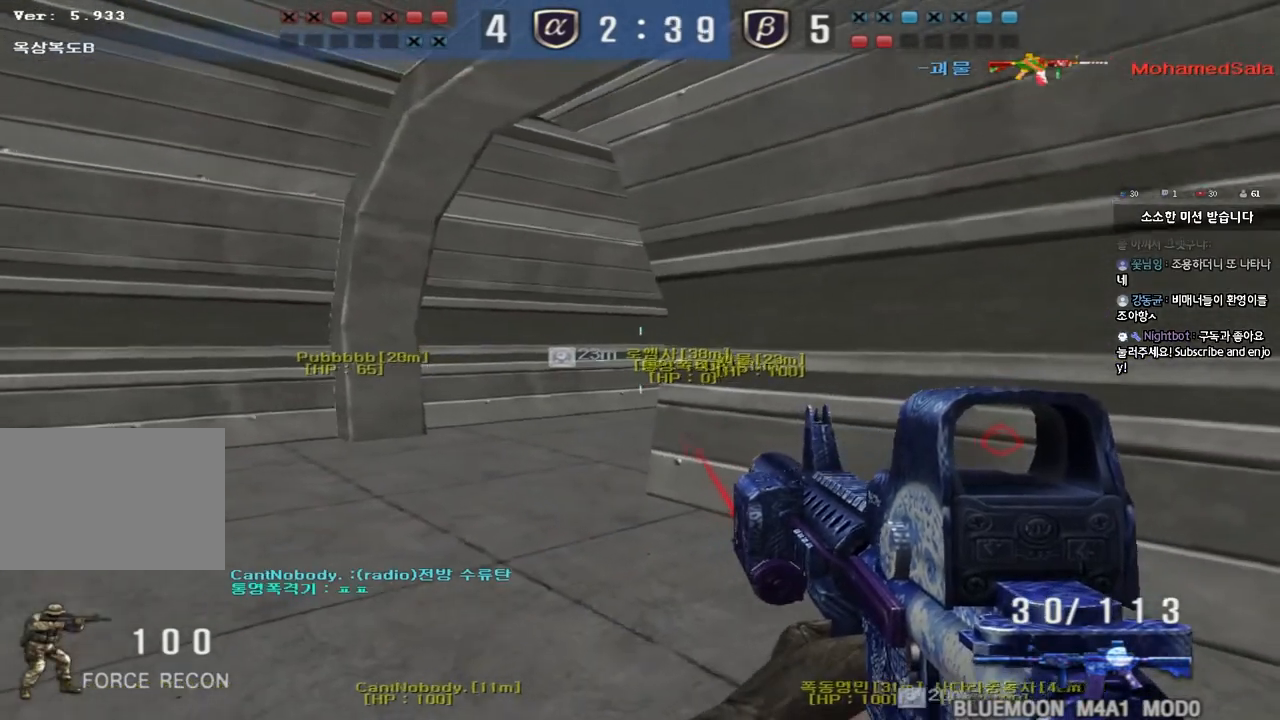
{"keys": ["a", "w"], "events": [[33, "a", "down"], [33, "d", "up"], [133, "shift", "up"], [200, "shift", "down"], [300, "shift", "up"]]}
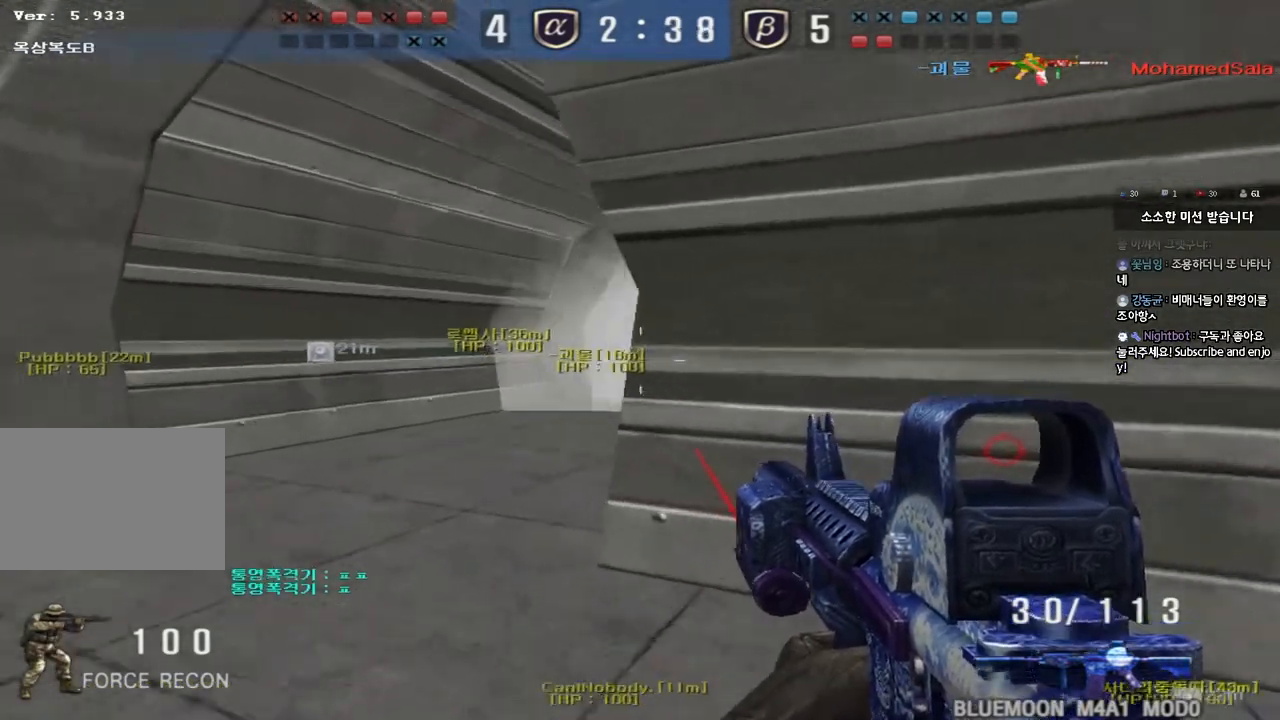
{"keys": ["a", "w"], "events": [[17, "w", "up"], [33, "a", "up"], [33, "shift", "down"], [133, "w", "down"], [150, "d", "down"], [150, "shift", "up"], [250, "a", "down"], [267, "d", "up"], [267, "shift", "down"], [350, "shift", "up"]]}
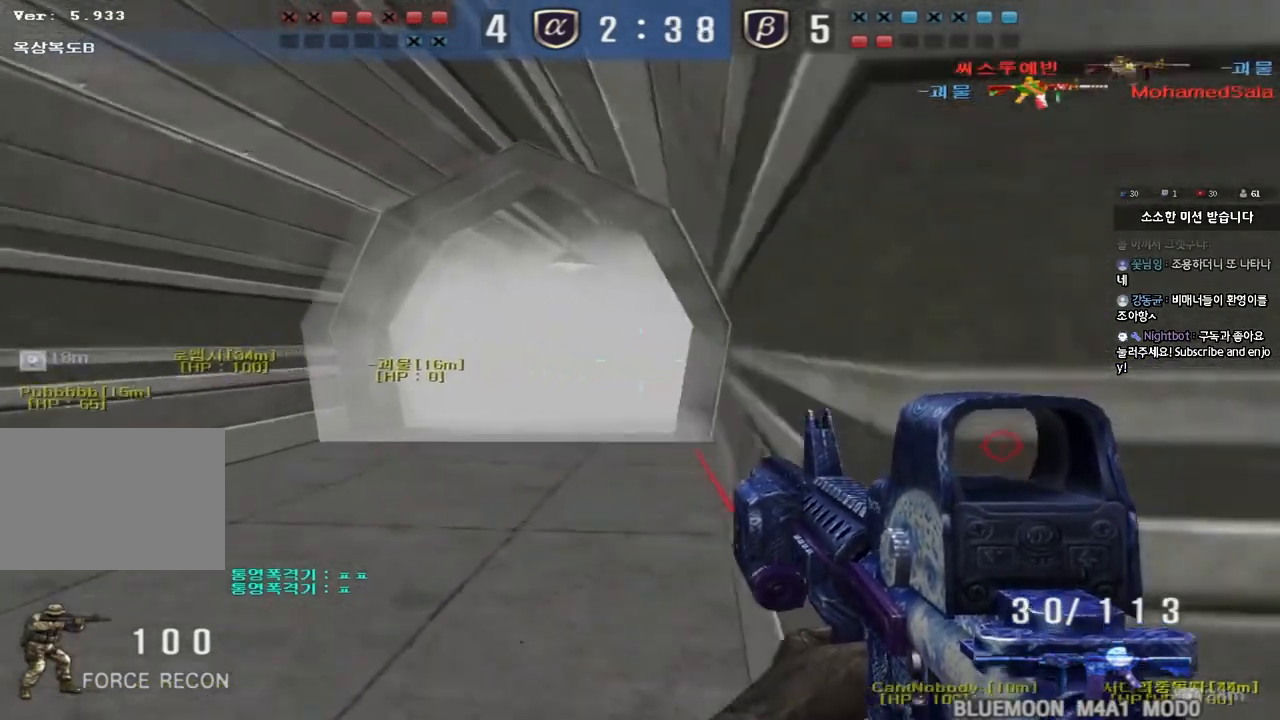
{"keys": ["a", "ctrl"], "events": [[67, "w", "up"], [83, "ctrl", "down"], [100, "a", "up"], [167, "a", "down"], [183, "ctrl", "up"], [183, "w", "down"], [417, "ctrl", "down"], [417, "w", "up"], [433, "a", "up"], [500, "a", "down"]]}
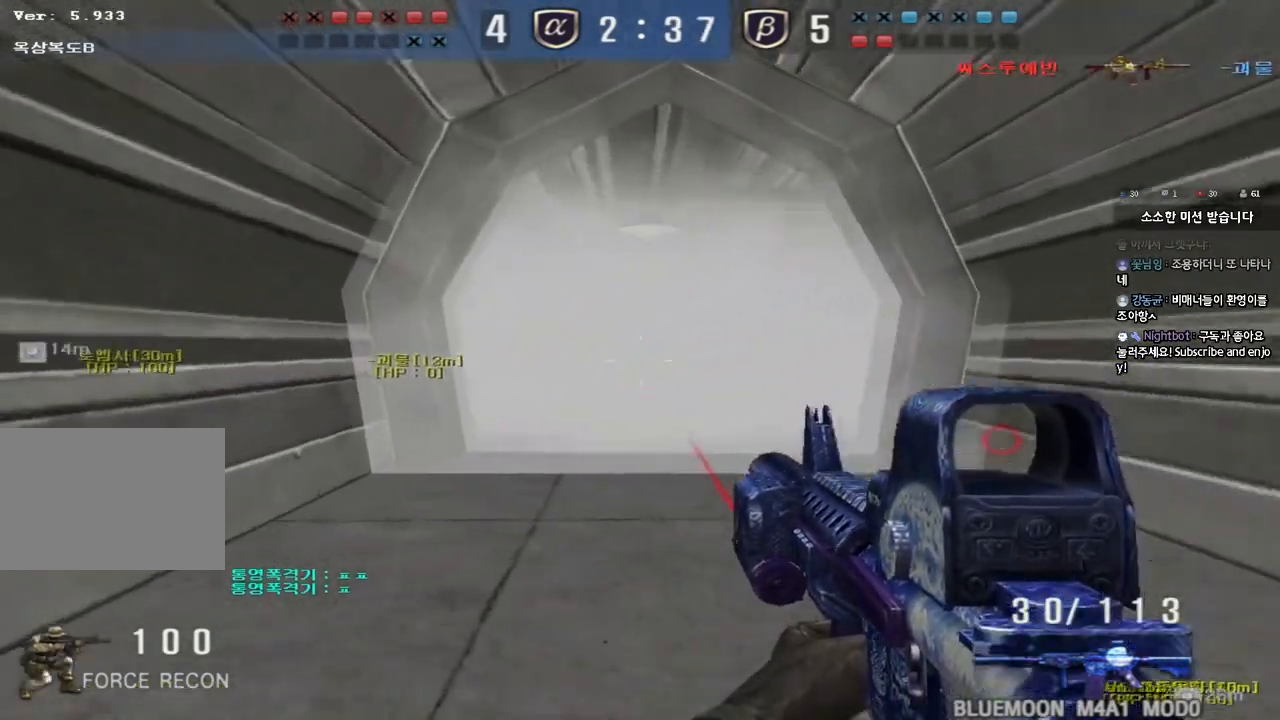
{"keys": ["d", "w"], "events": [[17, "w", "down"], [33, "ctrl", "up"], [333, "ctrl", "down"], [333, "w", "up"], [367, "a", "up"], [433, "w", "down"], [450, "ctrl", "up"], [450, "d", "down"]]}
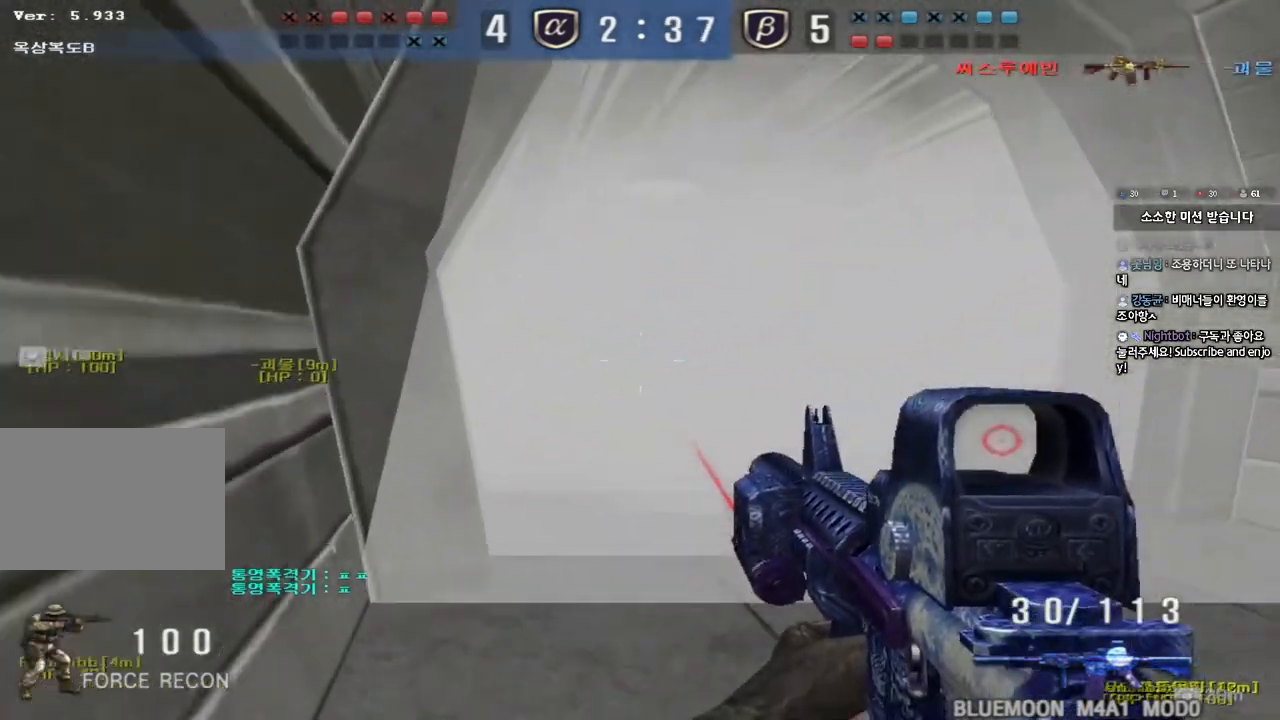
{"keys": ["ctrl"], "events": [[83, "ctrl", "down"], [100, "d", "up"], [100, "w", "up"], [183, "a", "down"], [200, "ctrl", "up"], [200, "w", "down"], [467, "ctrl", "down"], [483, "w", "up"], [500, "a", "up"]]}
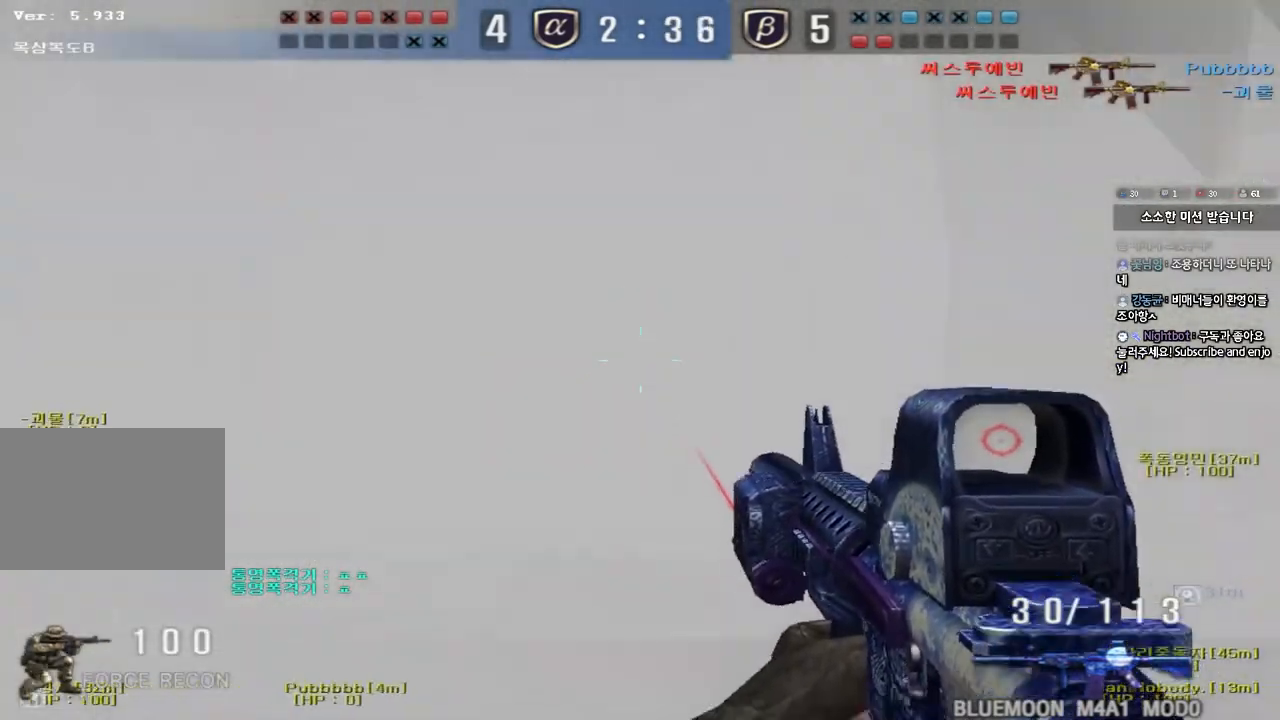
{"keys": ["a", "w"], "events": [[83, "a", "down"], [83, "ctrl", "up"], [83, "w", "down"], [350, "ctrl", "down"], [350, "w", "up"], [367, "a", "up"], [450, "ctrl", "up"], [450, "w", "down"], [467, "a", "down"]]}
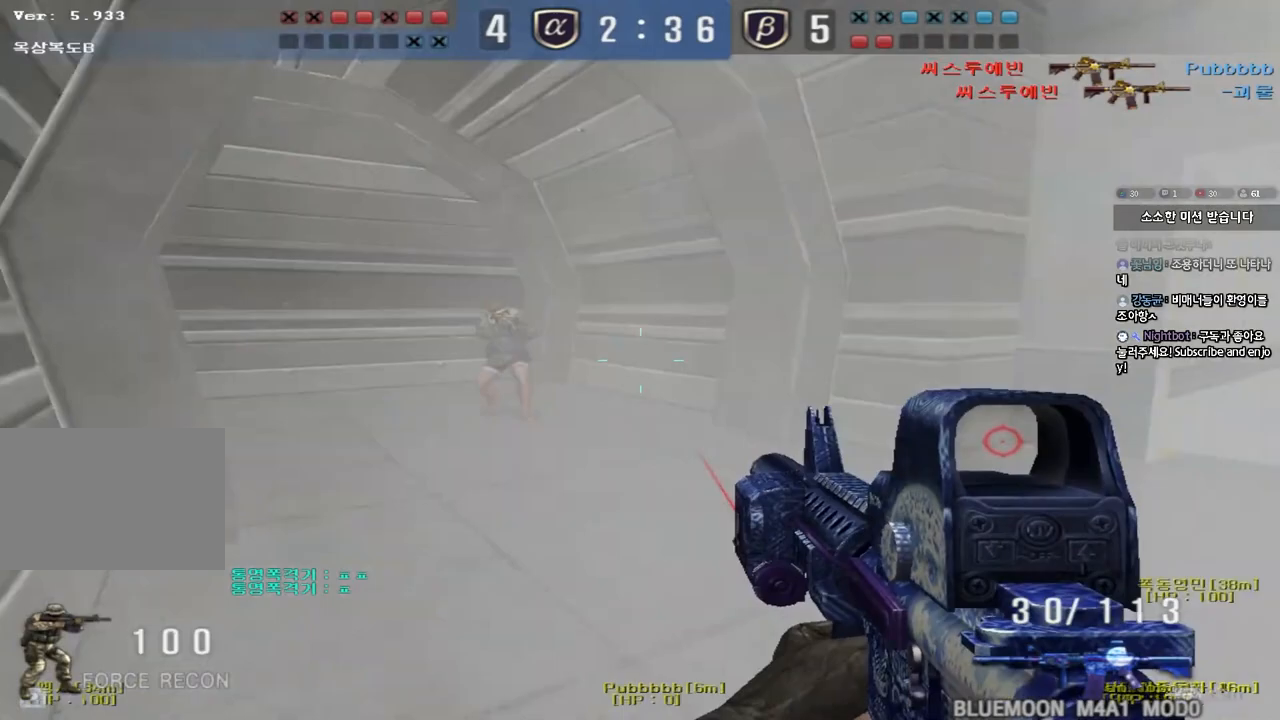
{"keys": ["d", "w"], "events": [[183, "ctrl", "down"], [183, "w", "up"], [200, "a", "up"], [250, "d", "down"], [267, "ctrl", "up"], [267, "w", "down"]]}
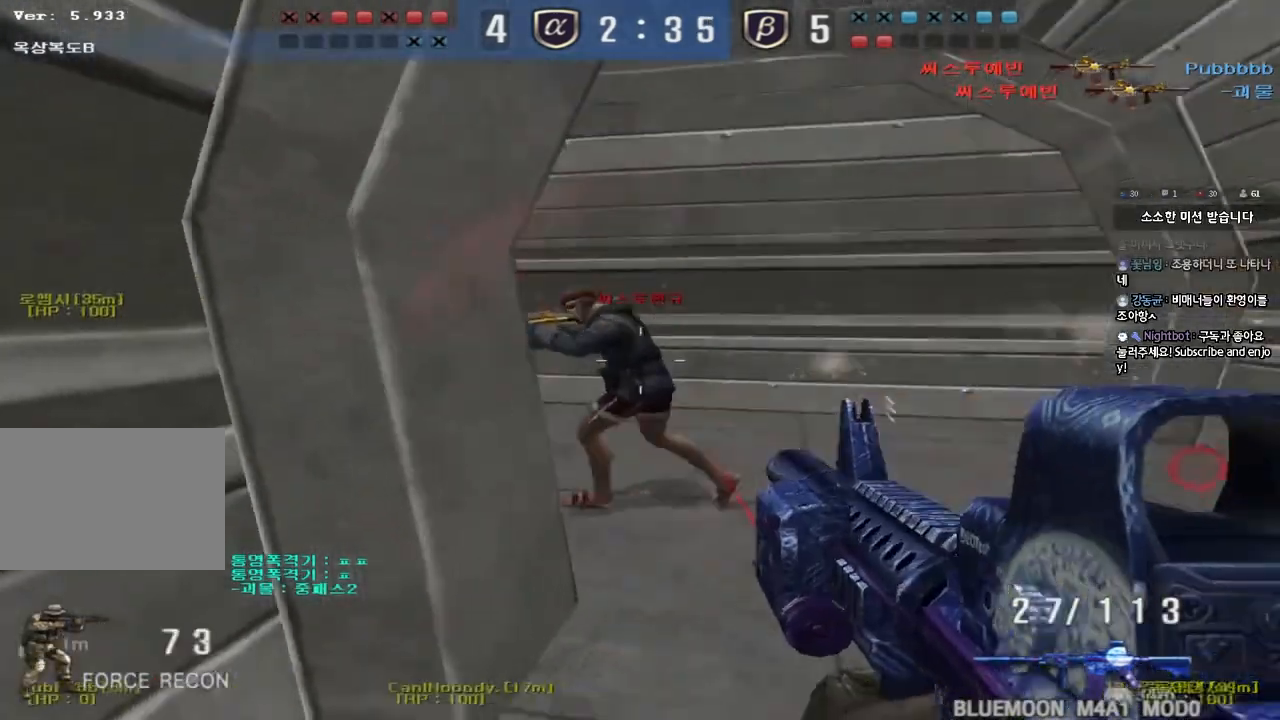
{"keys": [], "events": [[50, "ctrl", "down"], [50, "d", "up"], [67, "w", "up"], [83, "space", "down"], [217, "ctrl", "up"], [217, "space", "up"]]}
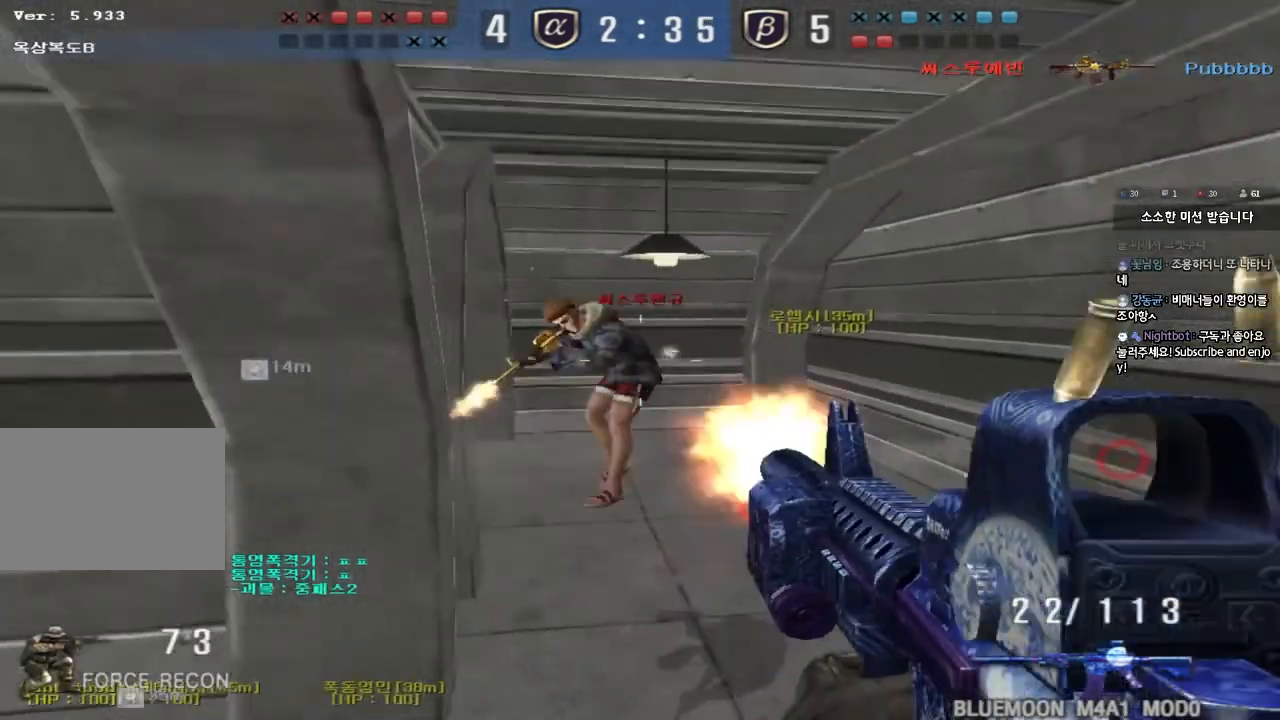
{"keys": ["ctrl"], "events": [[133, "d", "down"], [133, "w", "down"], [283, "ctrl", "down"], [283, "d", "up"], [300, "w", "up"], [367, "d", "down"], [367, "w", "down"], [383, "ctrl", "up"], [483, "ctrl", "down"], [483, "d", "up"], [500, "w", "up"]]}
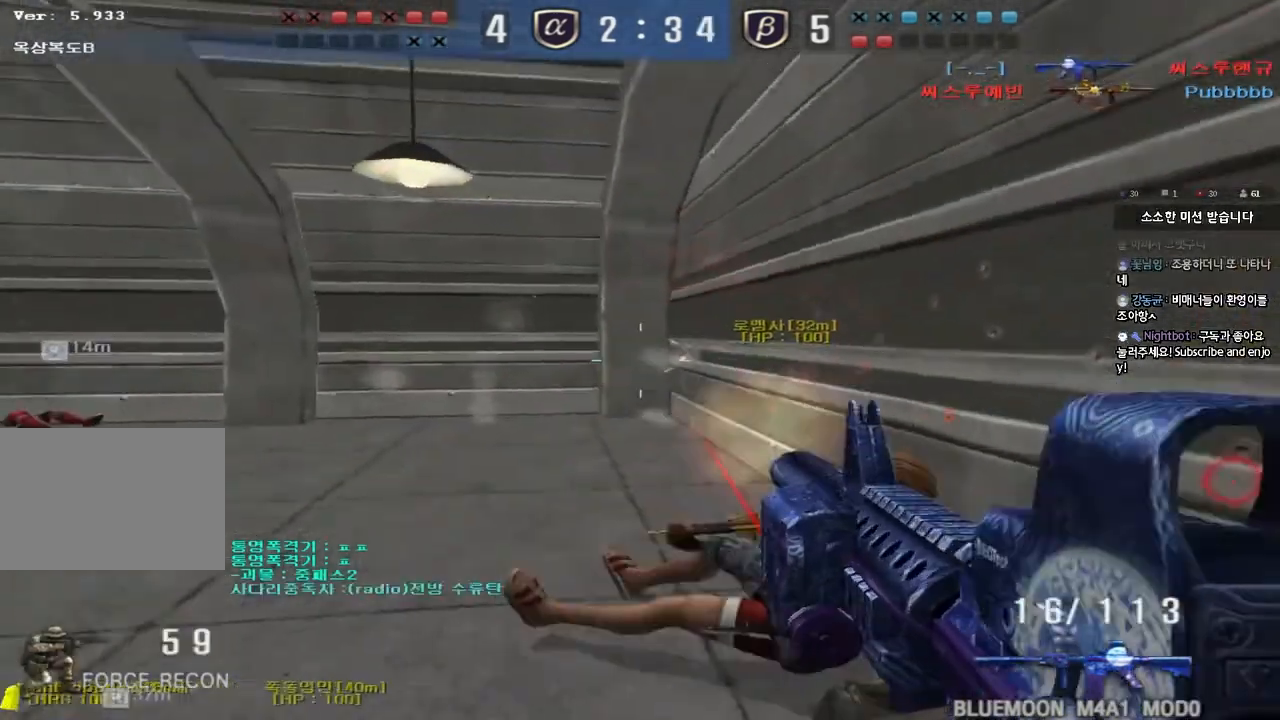
{"keys": [], "events": [[50, "d", "down"], [67, "w", "down"], [83, "ctrl", "up"], [250, "ctrl", "down"], [250, "d", "up"], [267, "space", "down"], [267, "w", "up"], [383, "space", "up"], [400, "ctrl", "up"]]}
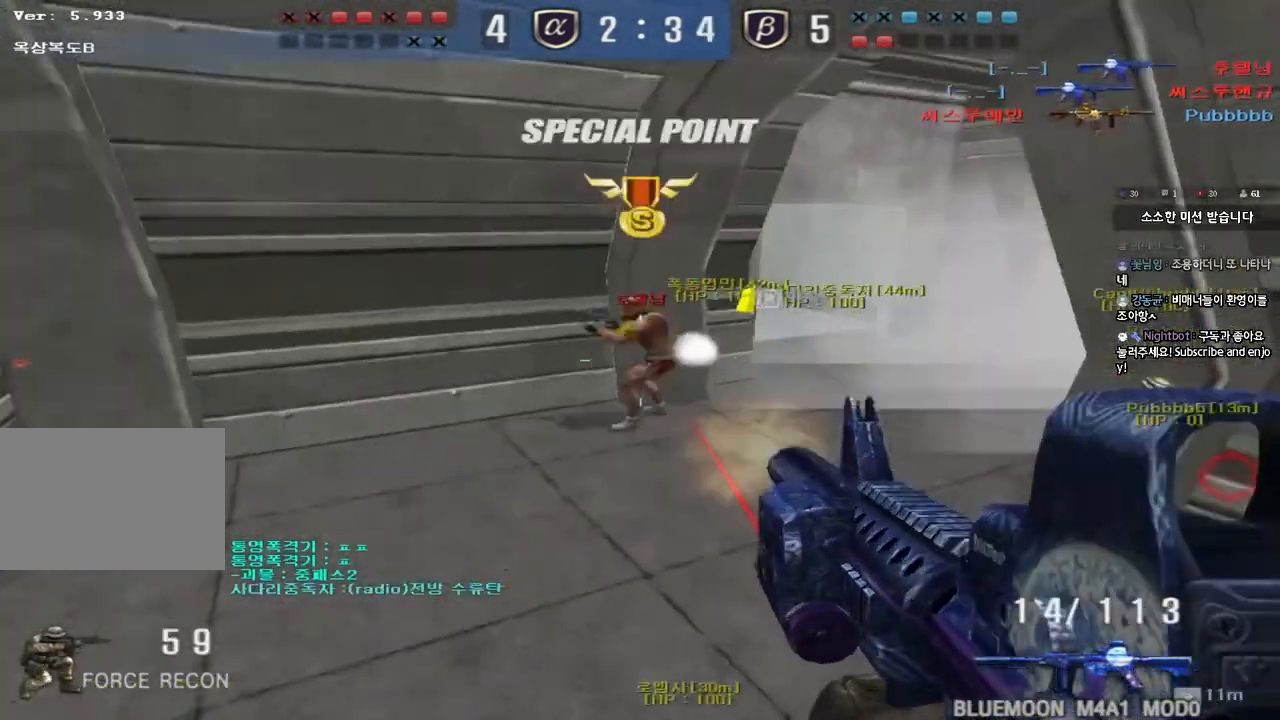
{"keys": ["d", "w"], "events": [[267, "a", "down"], [283, "w", "down"], [467, "a", "up"], [483, "d", "down"]]}
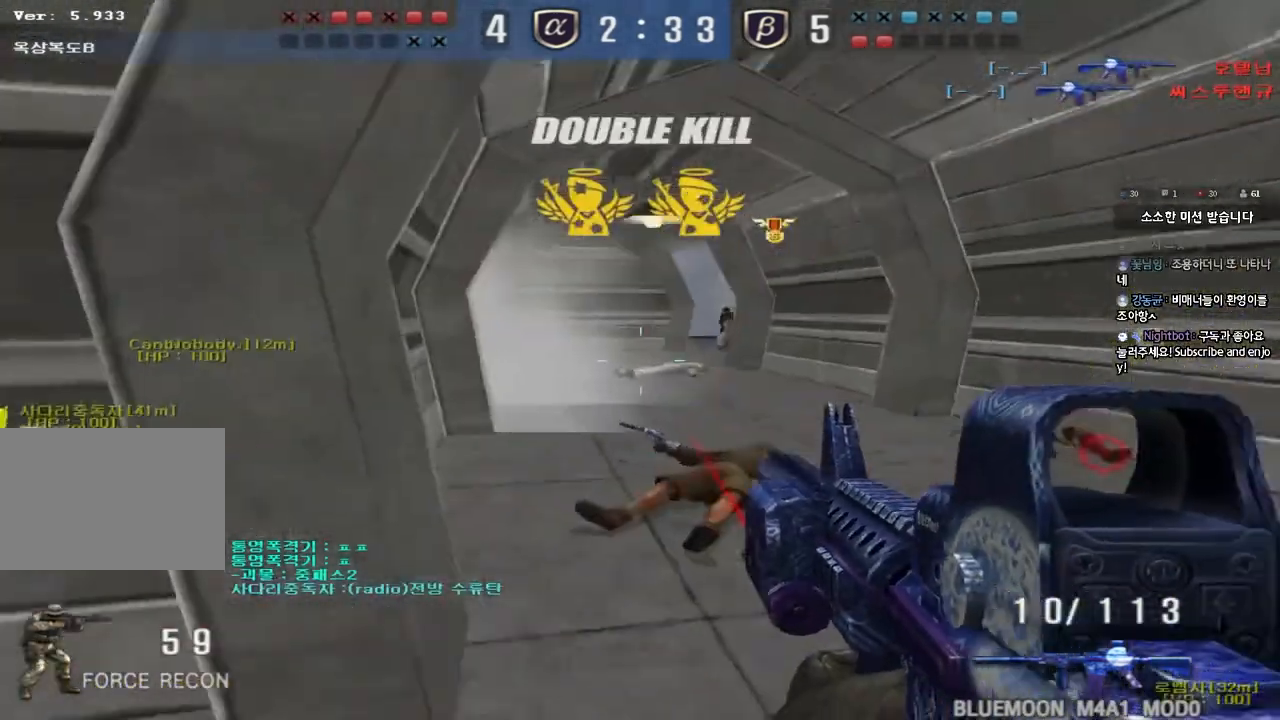
{"keys": ["ctrl"], "events": [[200, "ctrl", "down"], [200, "d", "up"], [217, "w", "up"]]}
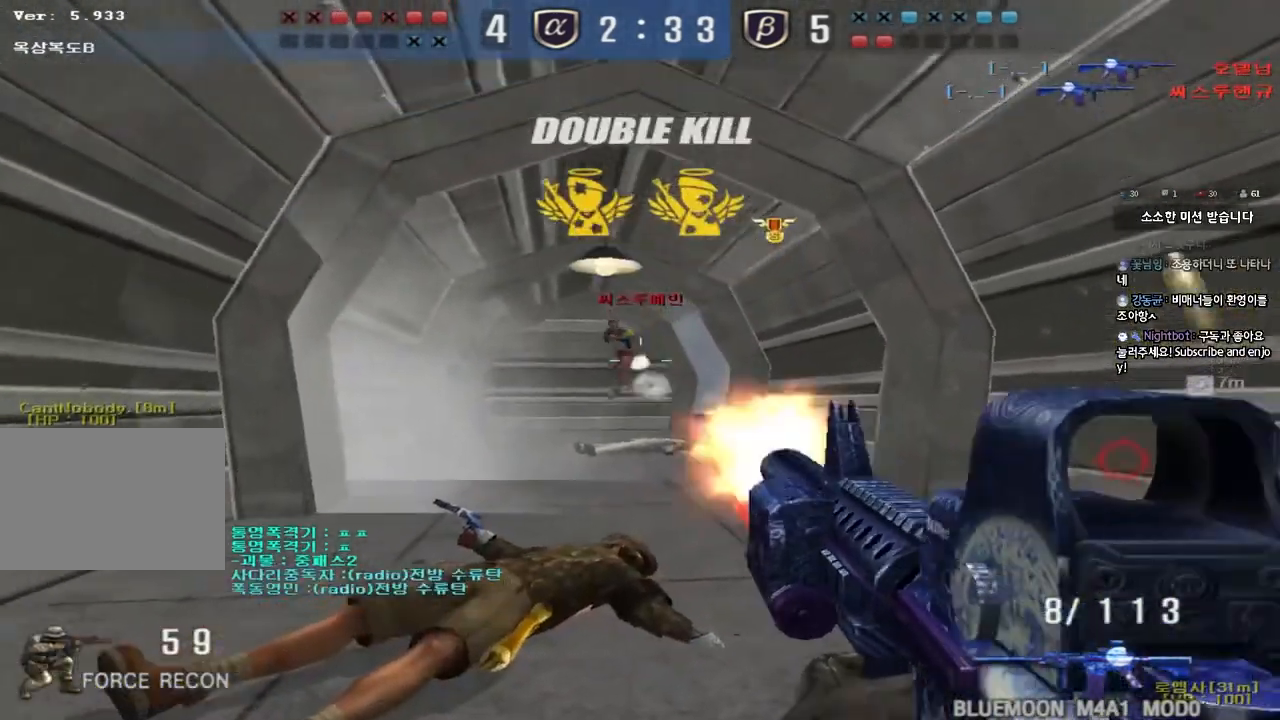
{"keys": ["ctrl"], "events": []}
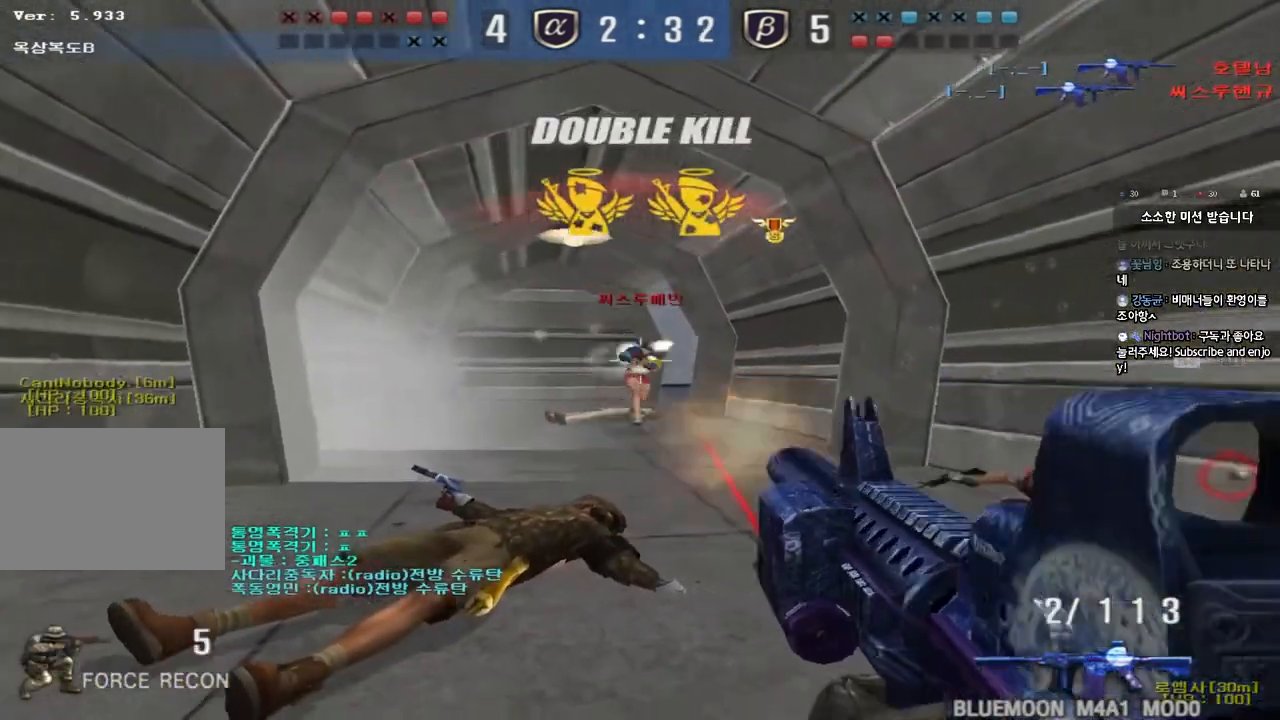
{"keys": [], "events": [[467, "ctrl", "up"]]}
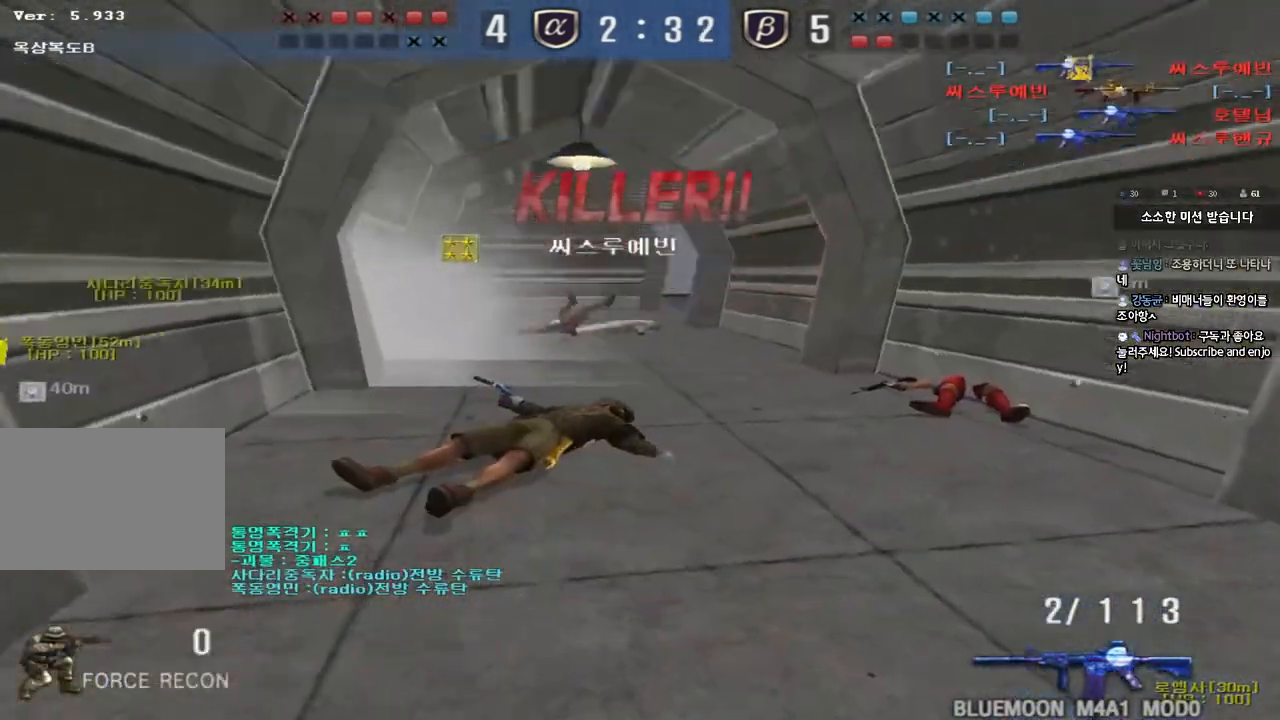
{"keys": ["tab"], "events": [[133, "tab", "down"]]}
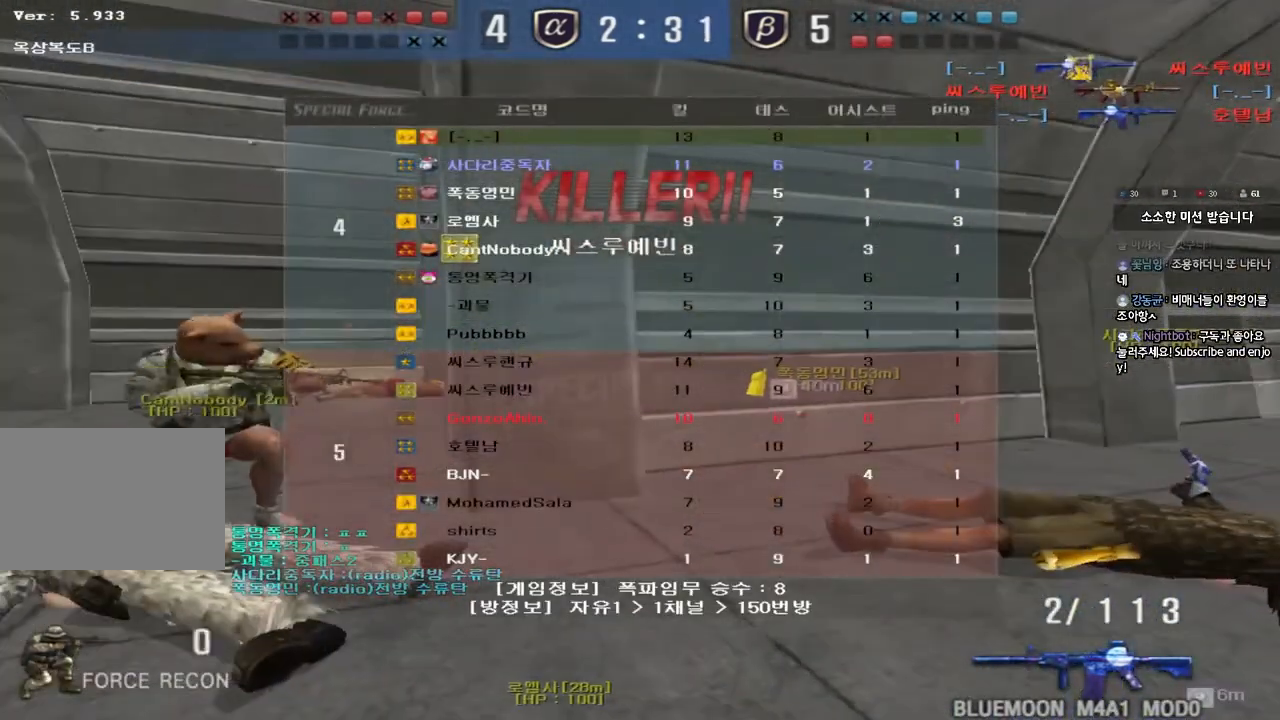
{"keys": ["tab"], "events": []}
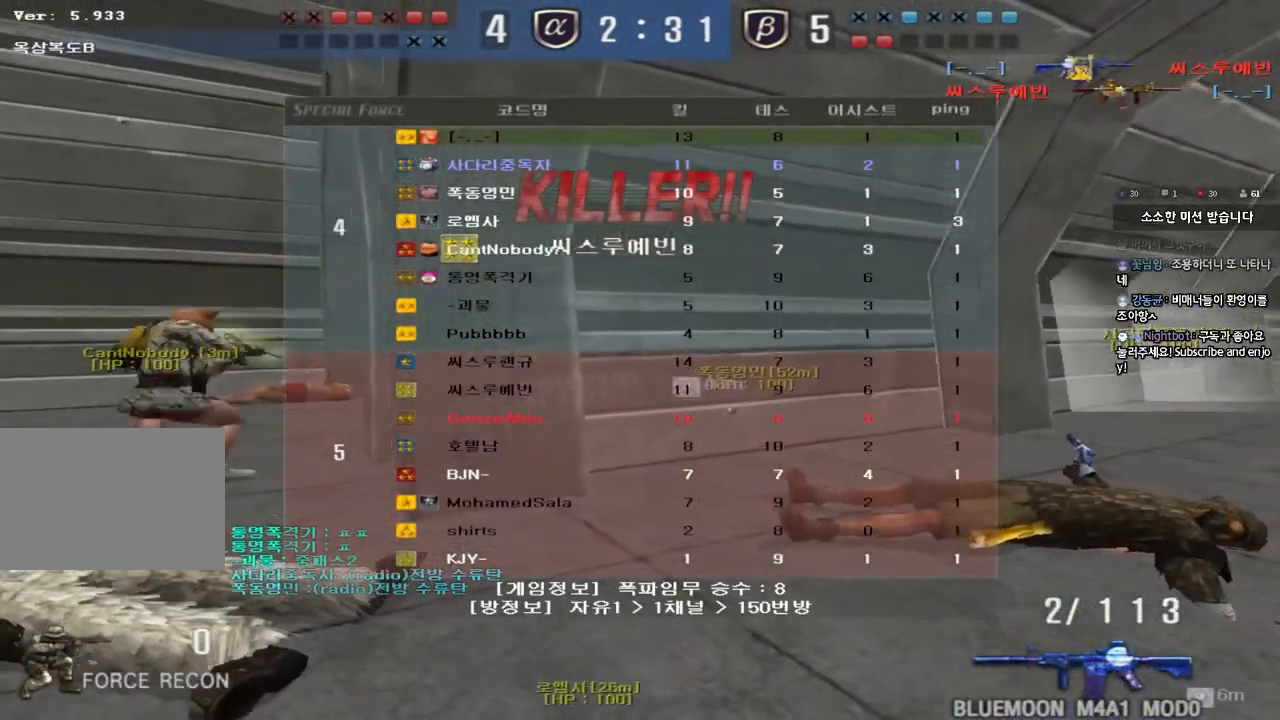
{"keys": [], "events": [[67, "tab", "up"]]}
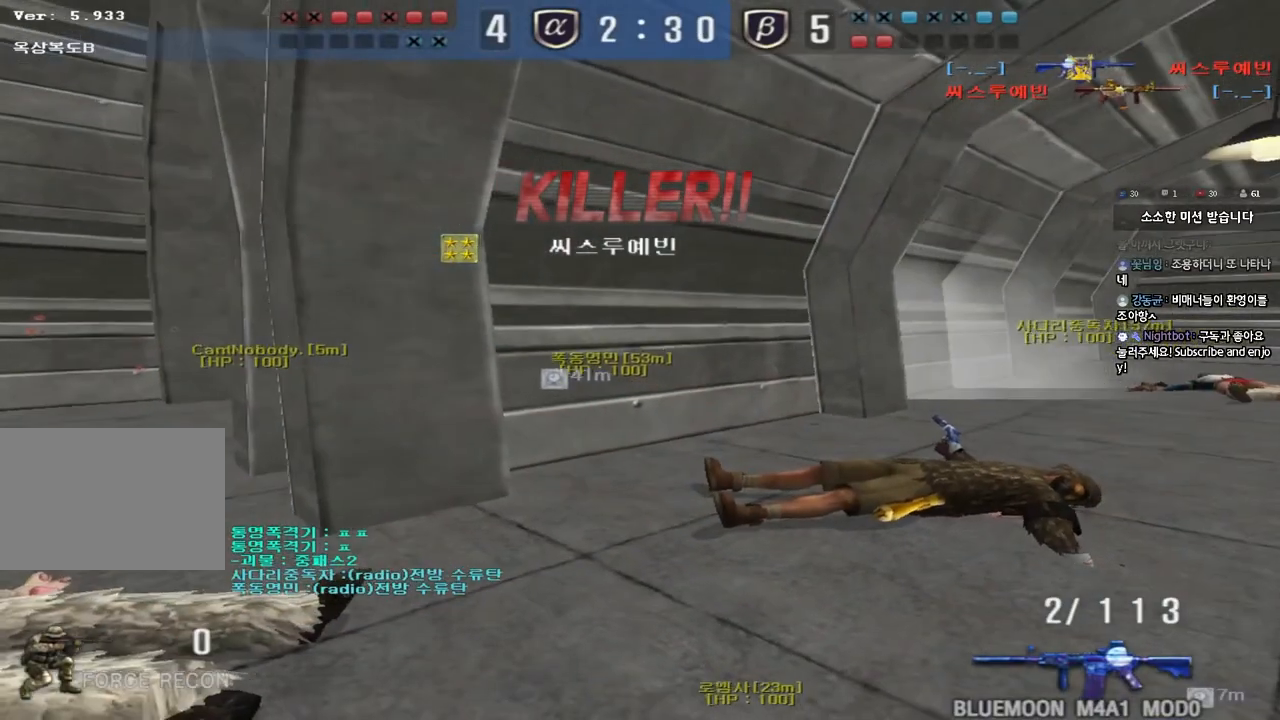
{"keys": [], "events": []}
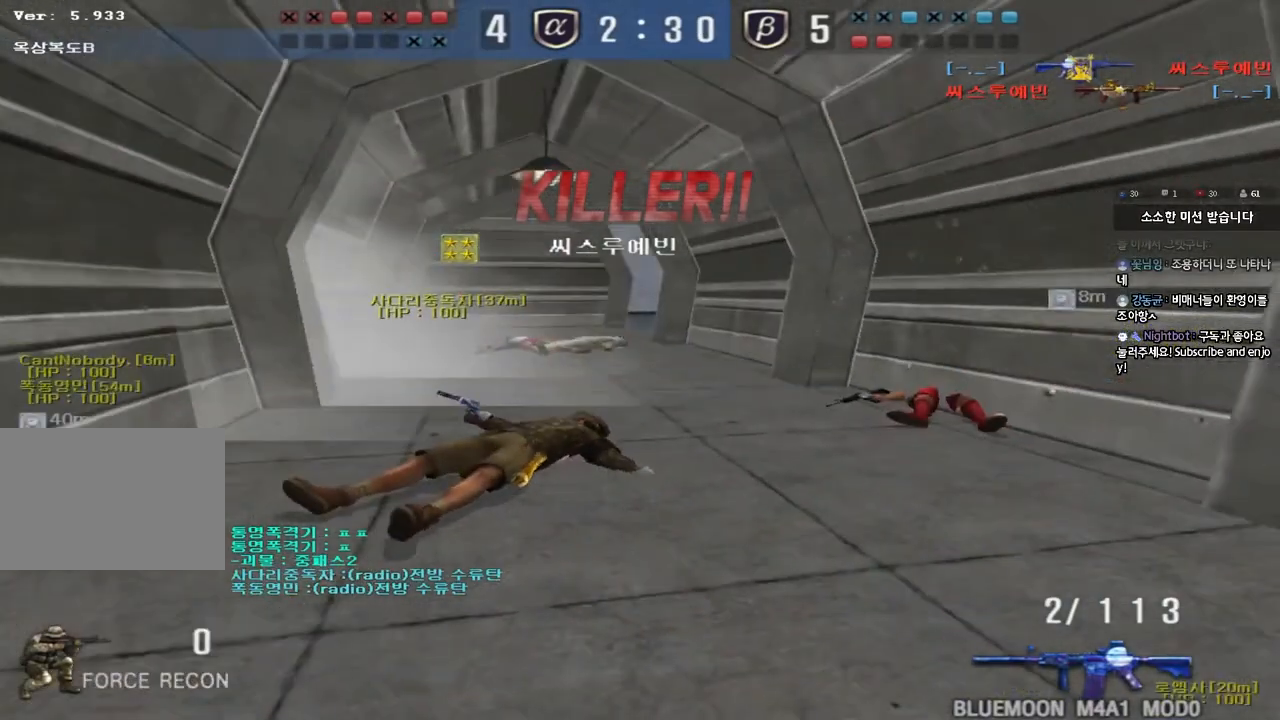
{"keys": ["d"], "events": [[100, "tab", "down"], [283, "tab", "up"], [500, "d", "down"]]}
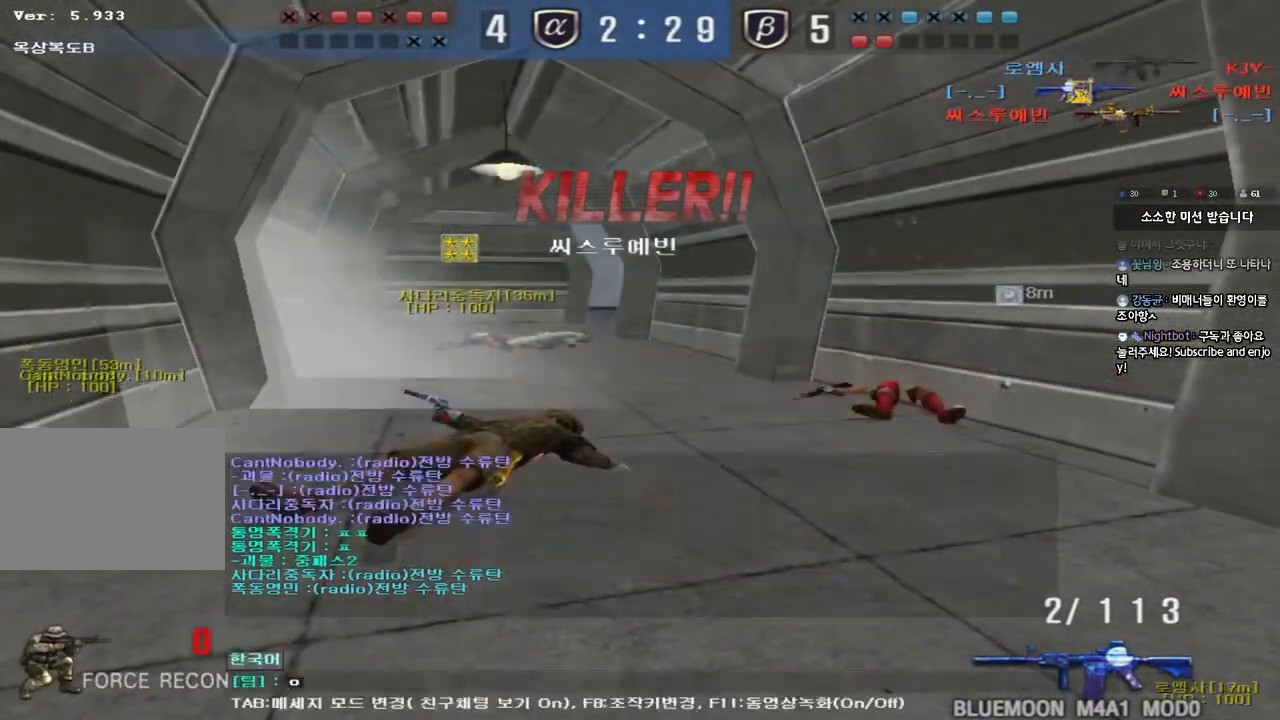
{"keys": ["d"], "events": [[50, "d", "up"], [150, "r", "down"], [233, "r", "up"], [483, "d", "down"]]}
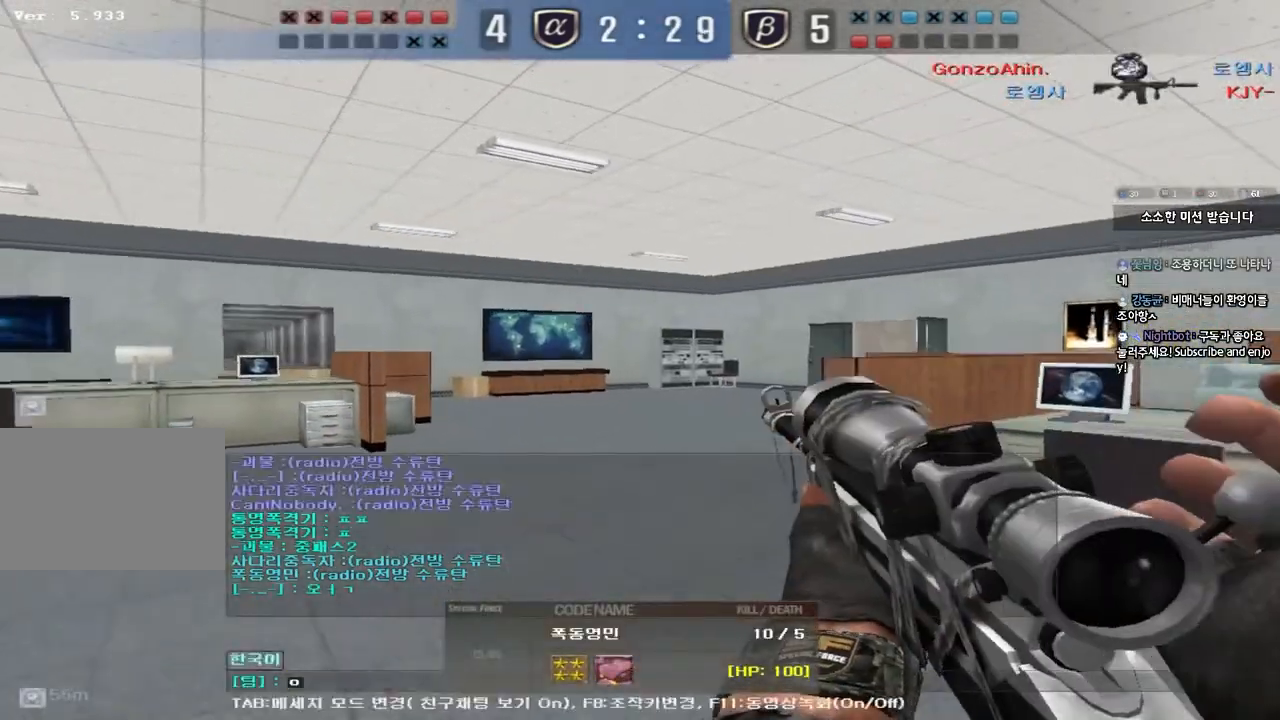
{"keys": [], "events": [[50, "d", "up"], [133, "r", "down"], [200, "r", "up"]]}
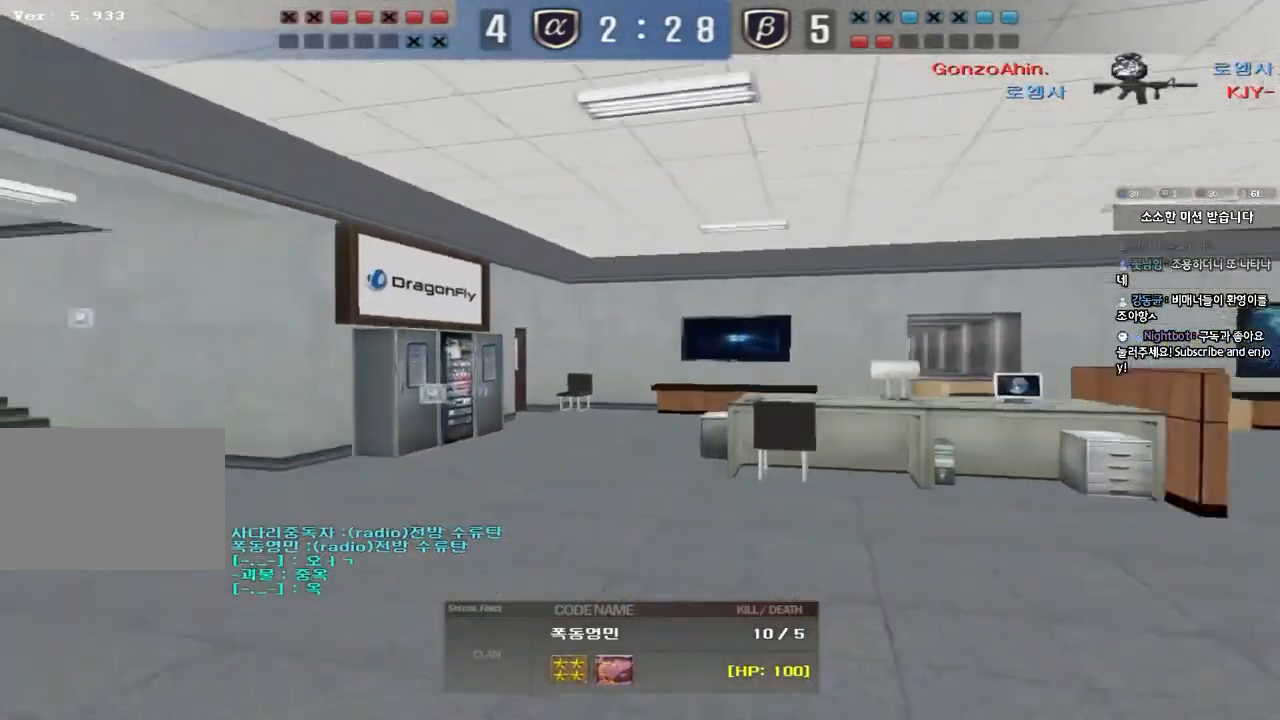
{"keys": [], "events": []}
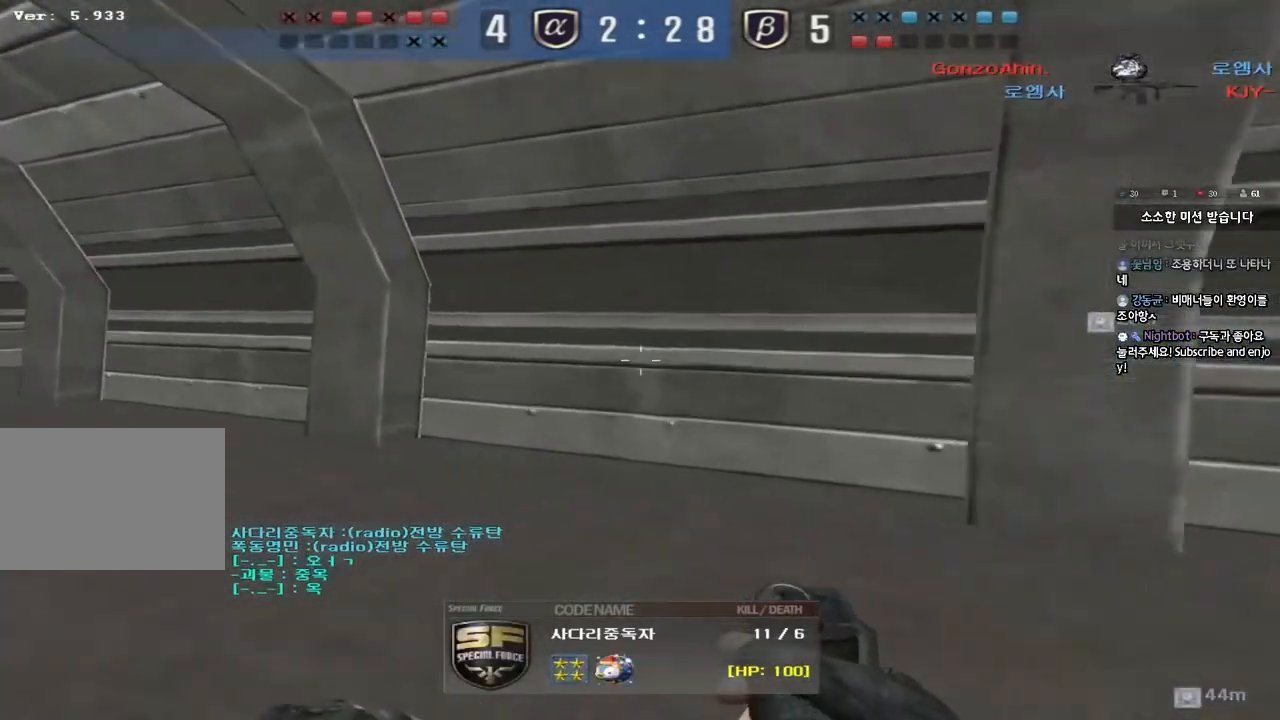
{"keys": [], "events": []}
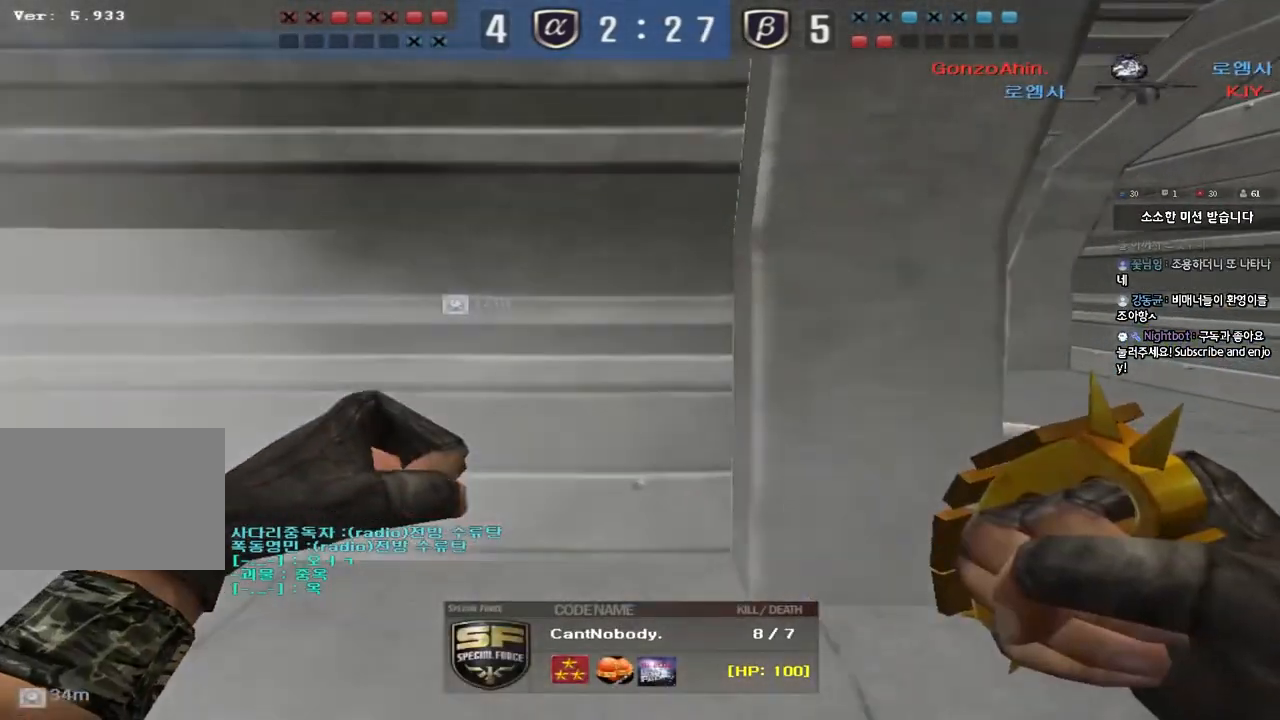
{"keys": ["tab"], "events": [[200, "tab", "down"]]}
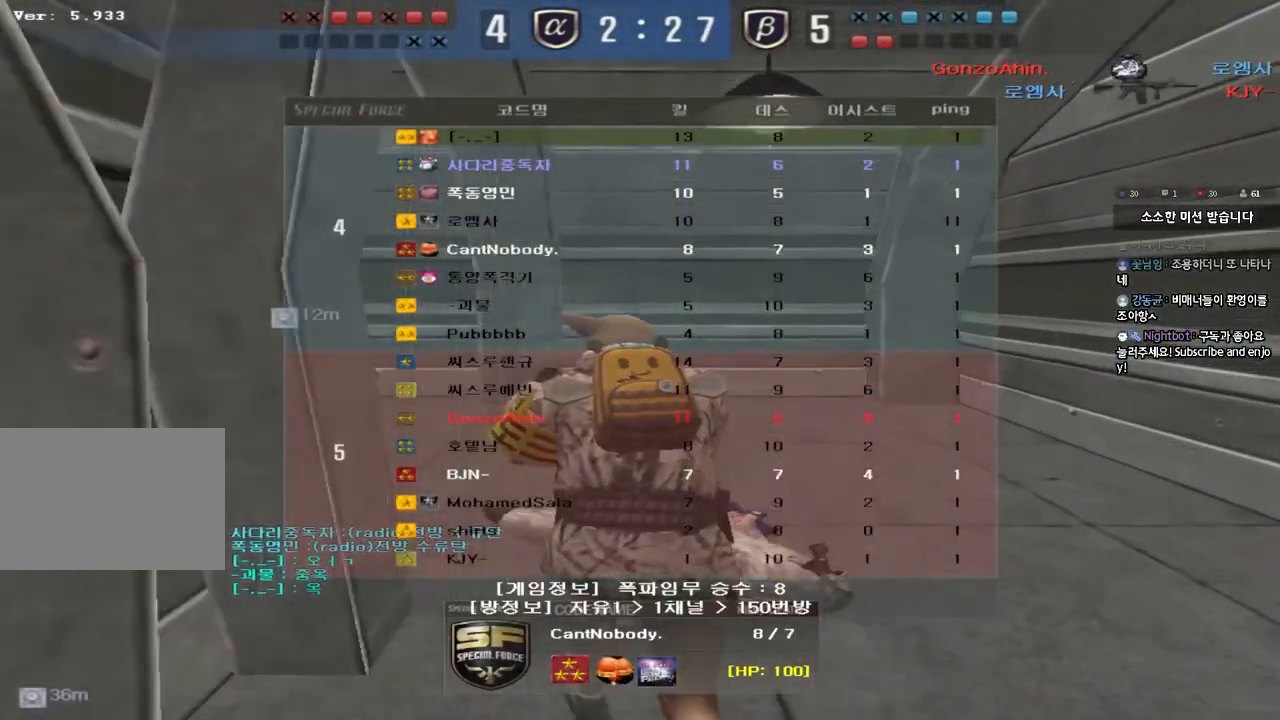
{"keys": ["tab"], "events": []}
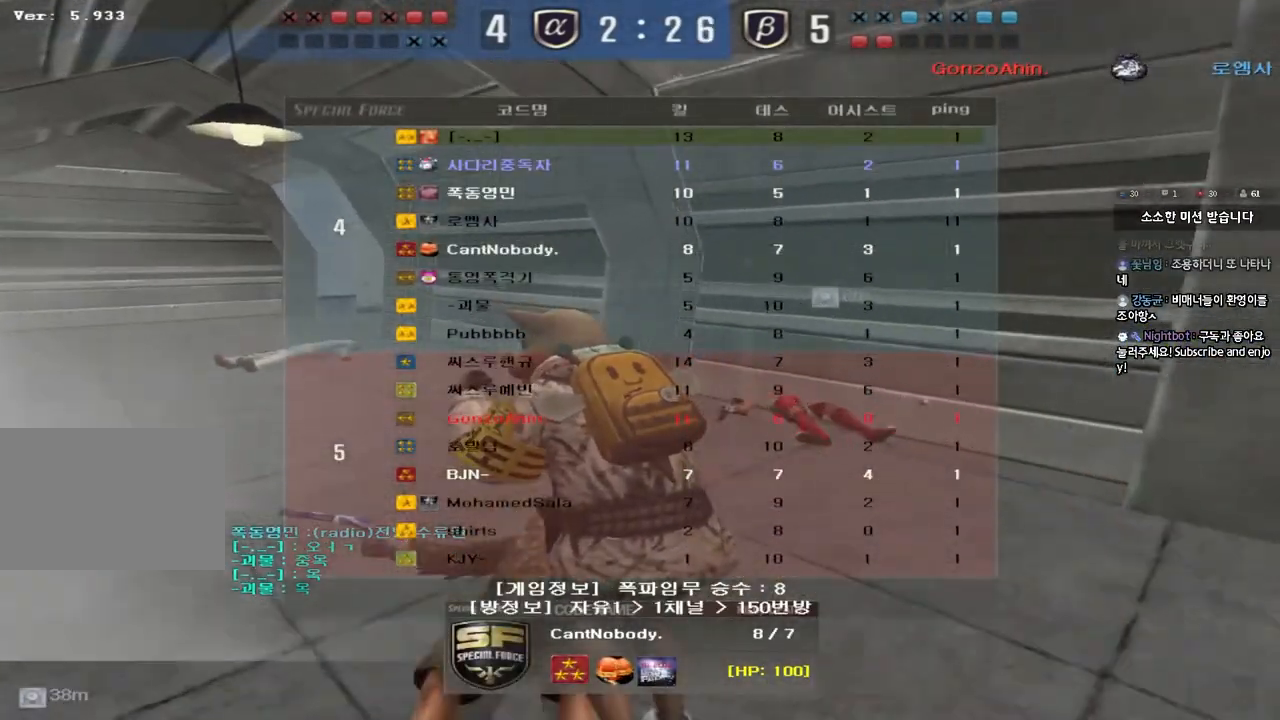
{"keys": ["tab"], "events": []}
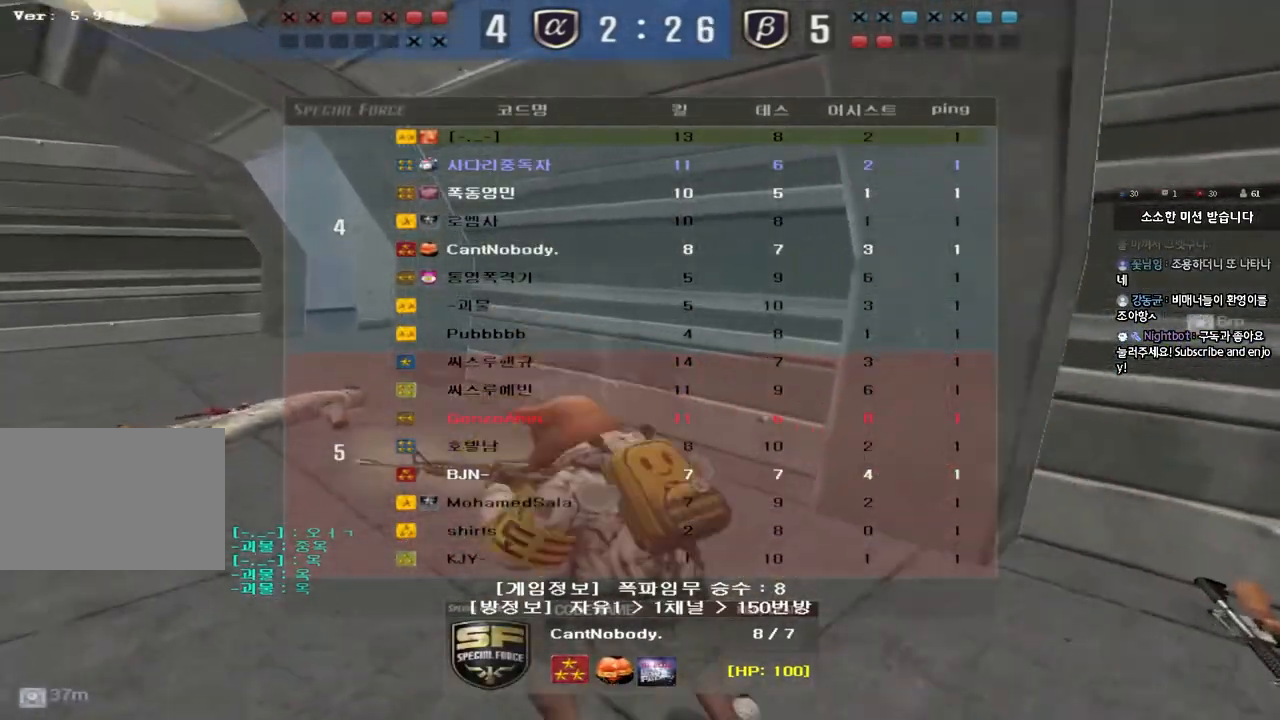
{"keys": [], "events": [[250, "tab", "up"]]}